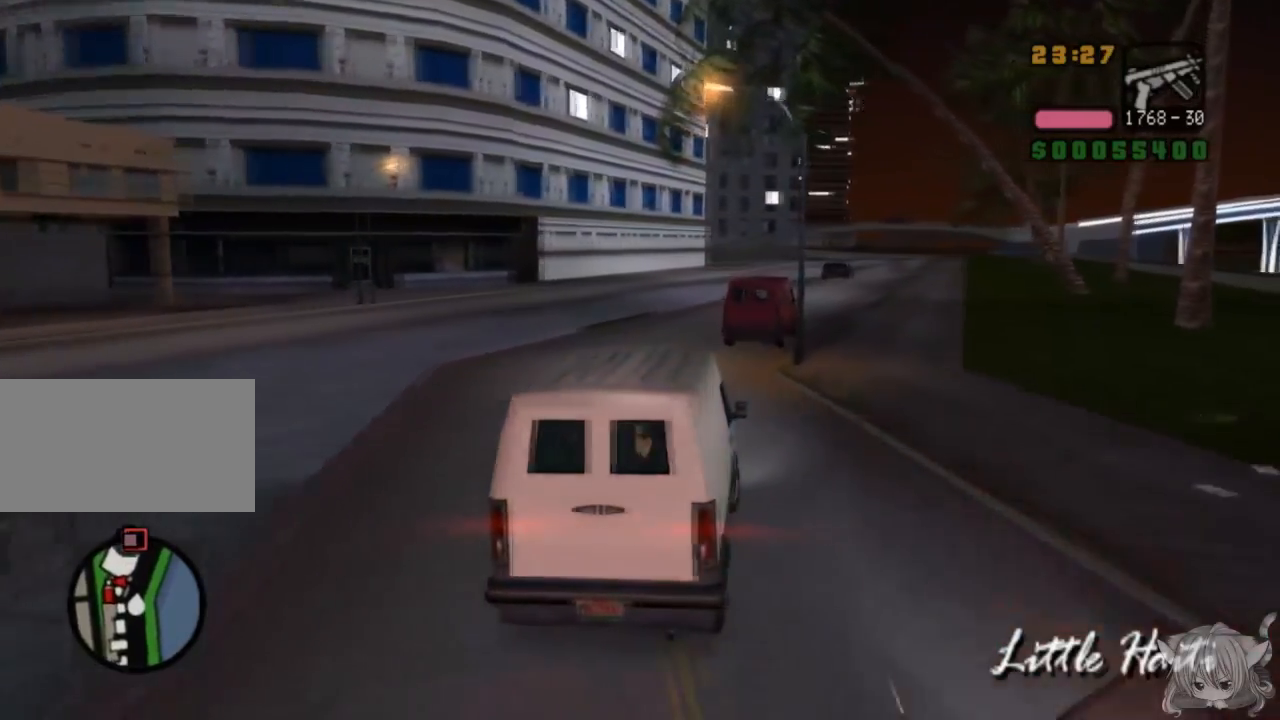
Gameplay with a controller (arcade stick); each line is a JSON object with the inputs held at the frame after it. "events" lists button and stick changes between this image and that frame as [ms after this image, input, new state], when the widget could be followed in between. Not read: L3 R3.
{"buttons": ["CROSS"], "left_stick": "left", "events": [[300, "left_stick", "center"], [350, "CROSS", "down"], [500, "left_stick", "left"]]}
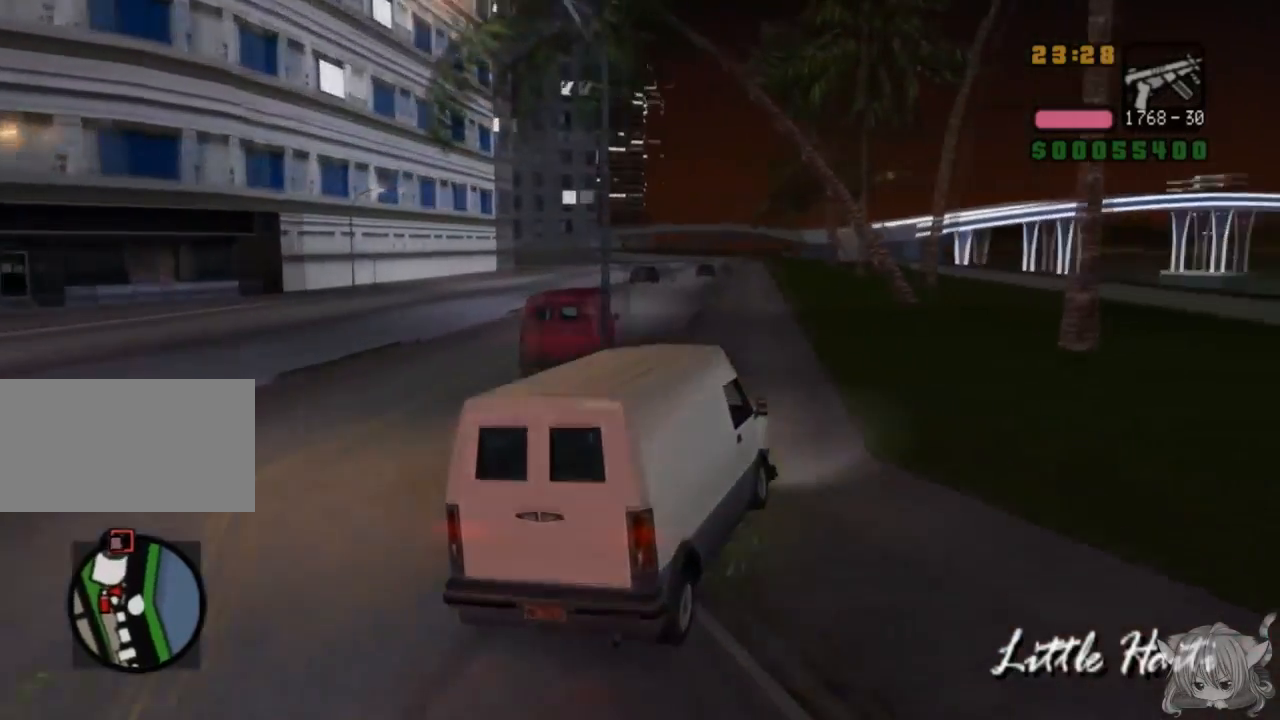
{"buttons": ["CROSS"], "left_stick": "center", "events": [[433, "left_stick", "center"]]}
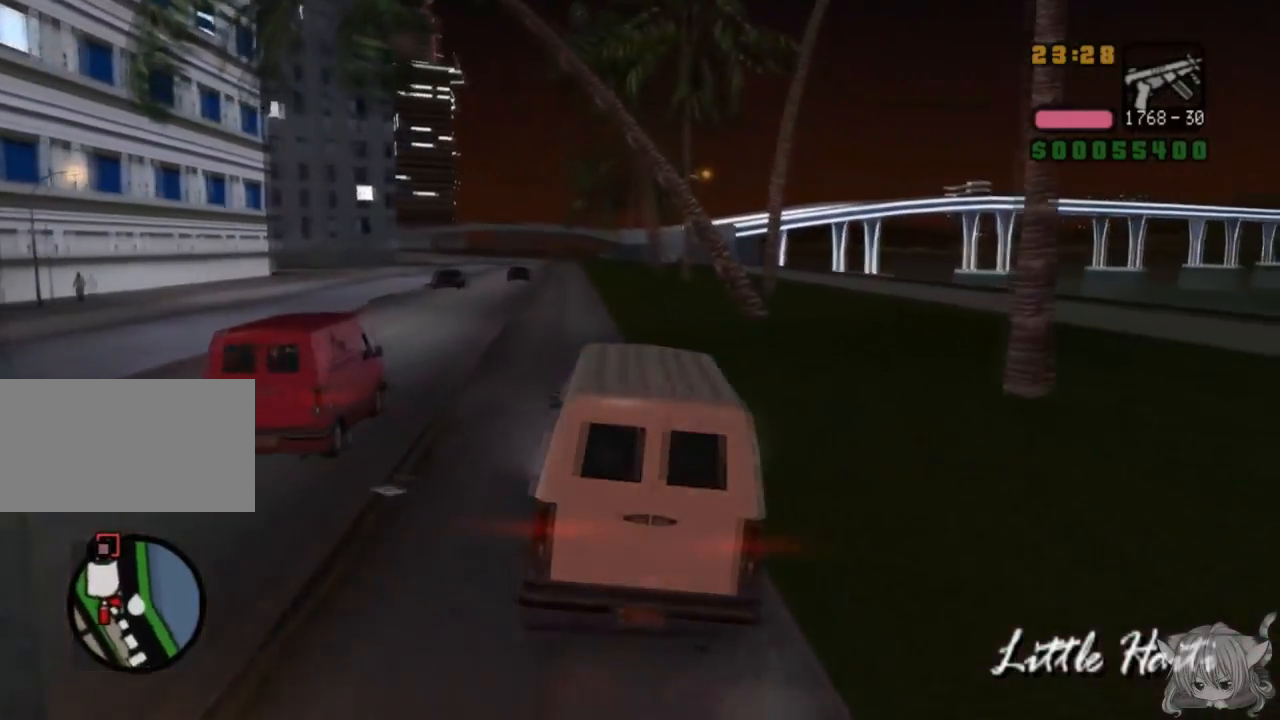
{"buttons": ["CROSS"], "left_stick": "center", "events": []}
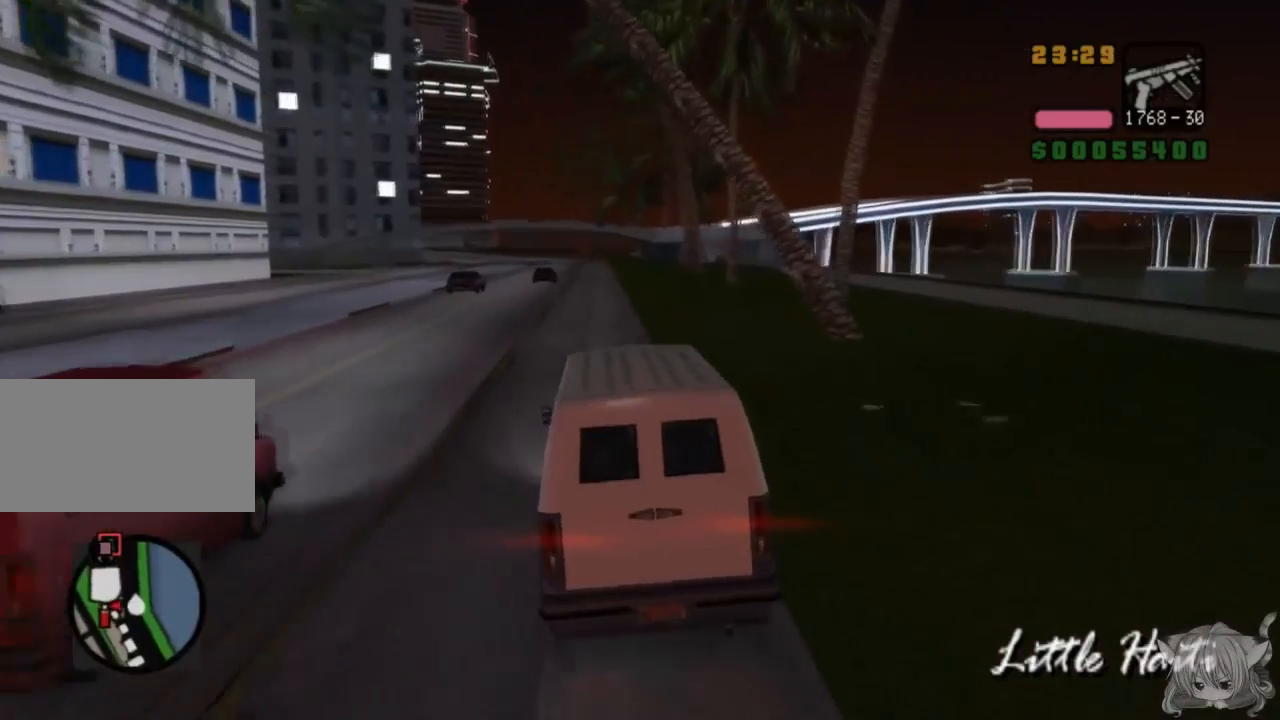
{"buttons": ["CROSS"], "left_stick": "center", "events": []}
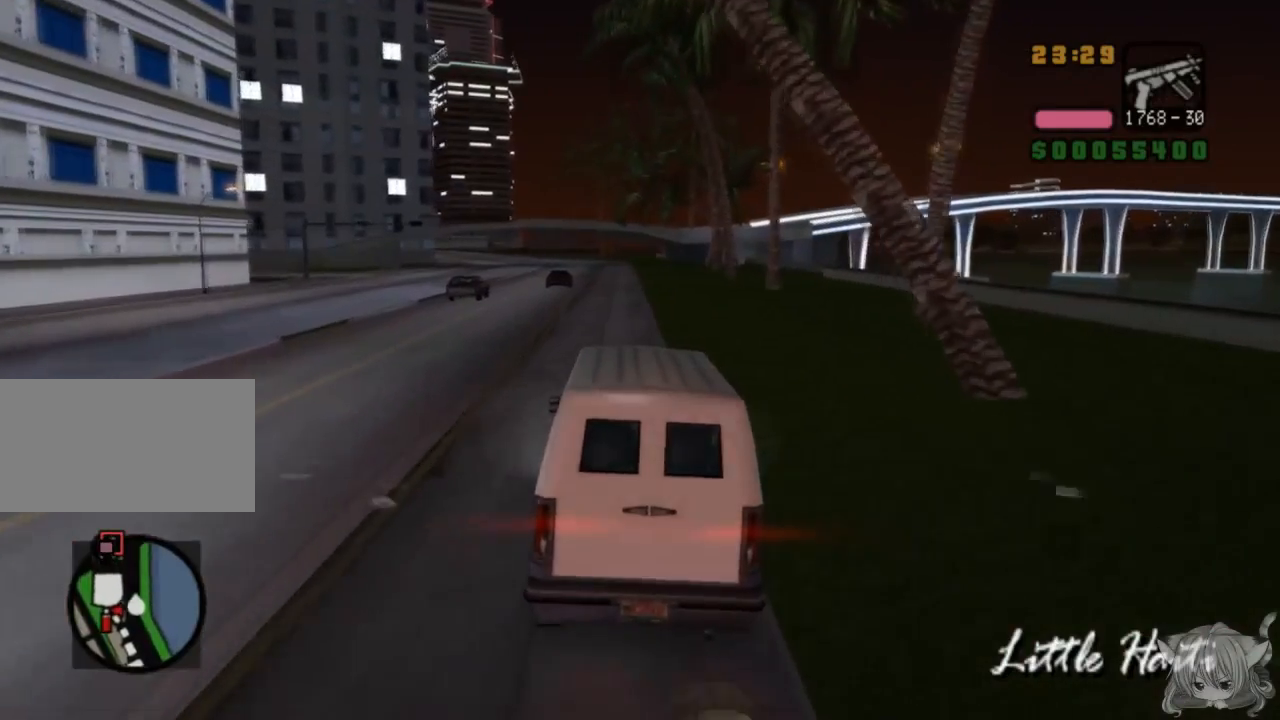
{"buttons": ["CROSS"], "left_stick": "center", "events": [[217, "left_stick", "left"], [317, "left_stick", "center"]]}
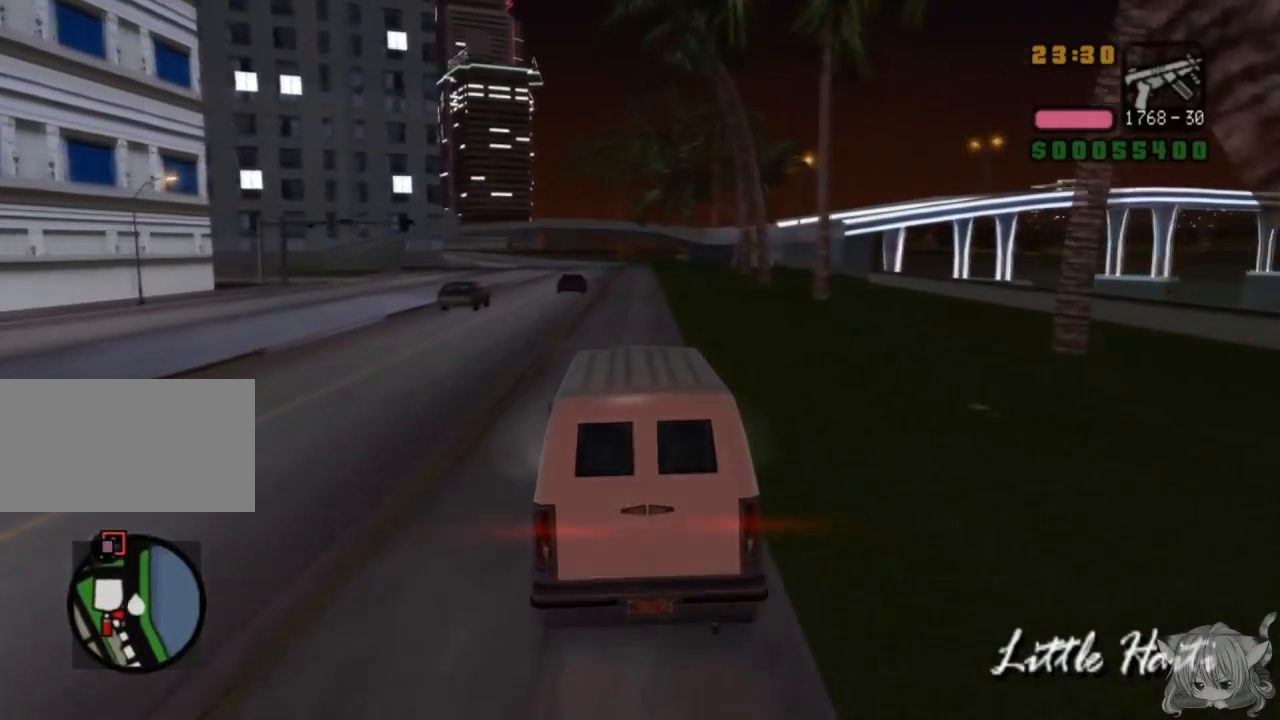
{"buttons": ["CROSS"], "left_stick": "center", "events": [[267, "left_stick", "right"], [367, "left_stick", "center"]]}
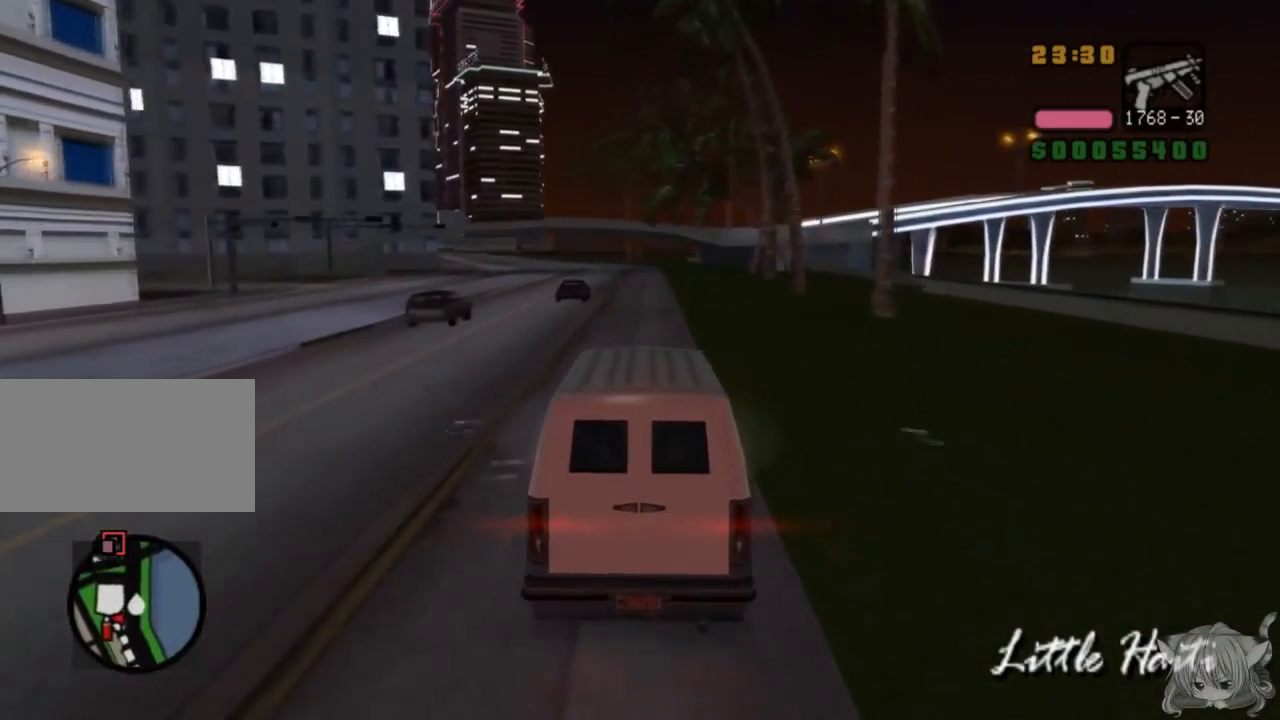
{"buttons": ["CROSS"], "left_stick": "right", "events": [[67, "left_stick", "left"], [167, "left_stick", "center"], [467, "left_stick", "right"]]}
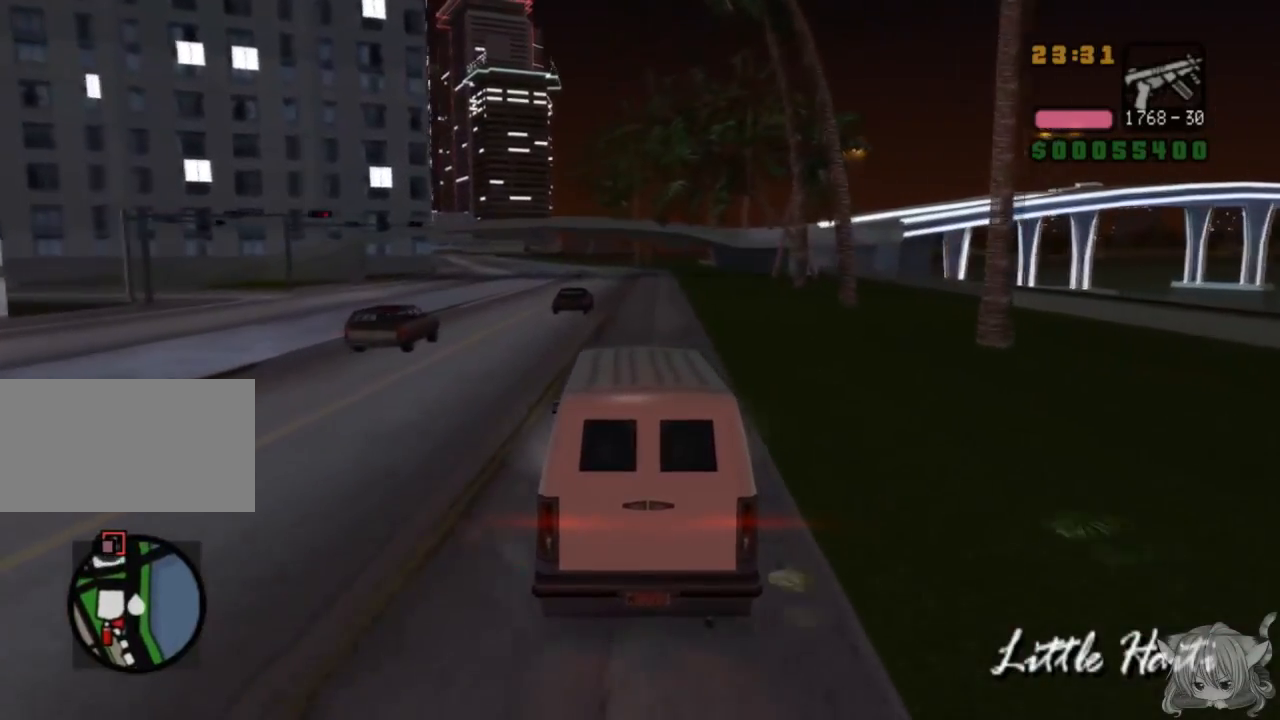
{"buttons": ["CROSS"], "left_stick": "center", "events": [[167, "left_stick", "center"], [367, "left_stick", "left"], [483, "left_stick", "center"]]}
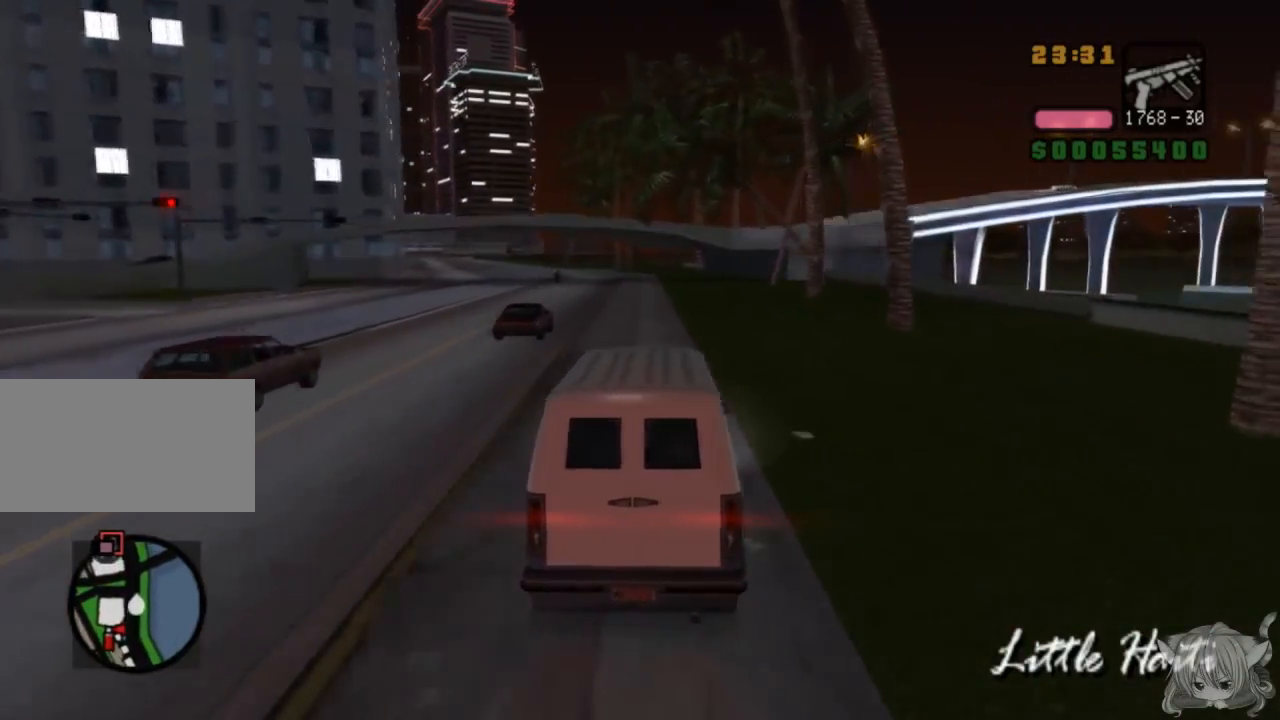
{"buttons": ["CROSS"], "left_stick": "center", "events": [[217, "left_stick", "left"], [333, "left_stick", "center"]]}
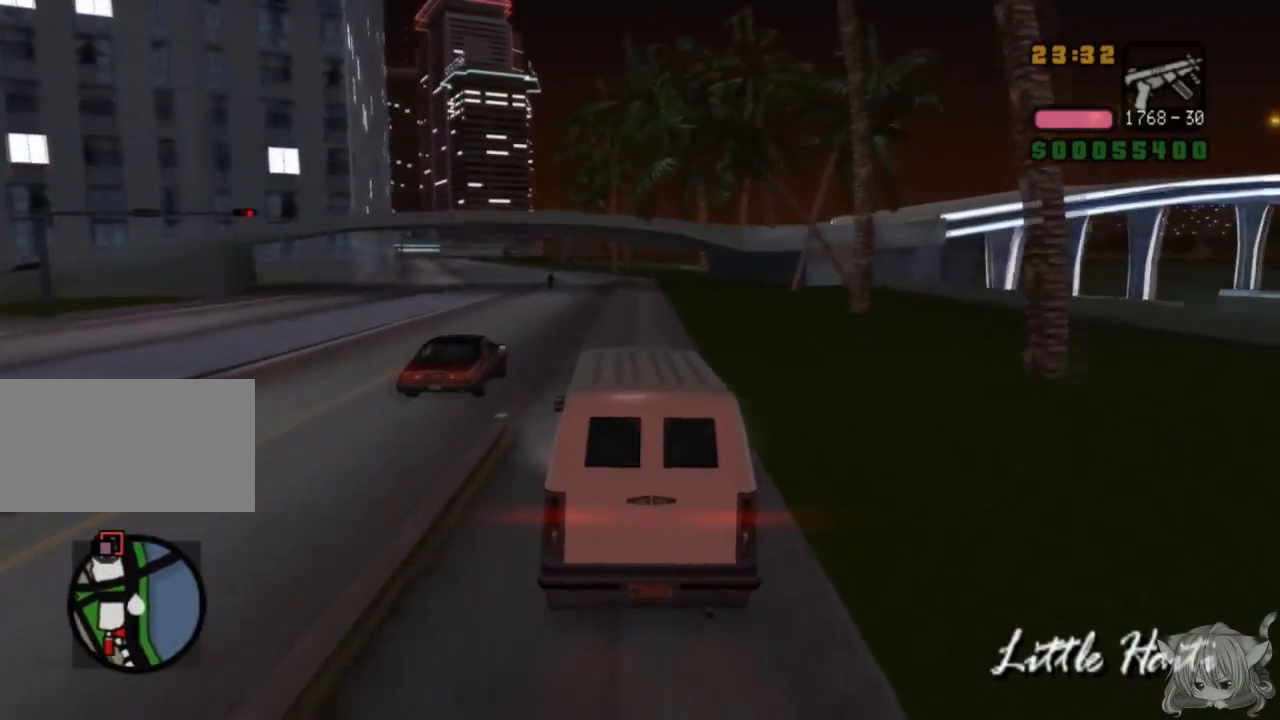
{"buttons": ["CROSS"], "left_stick": "center", "events": []}
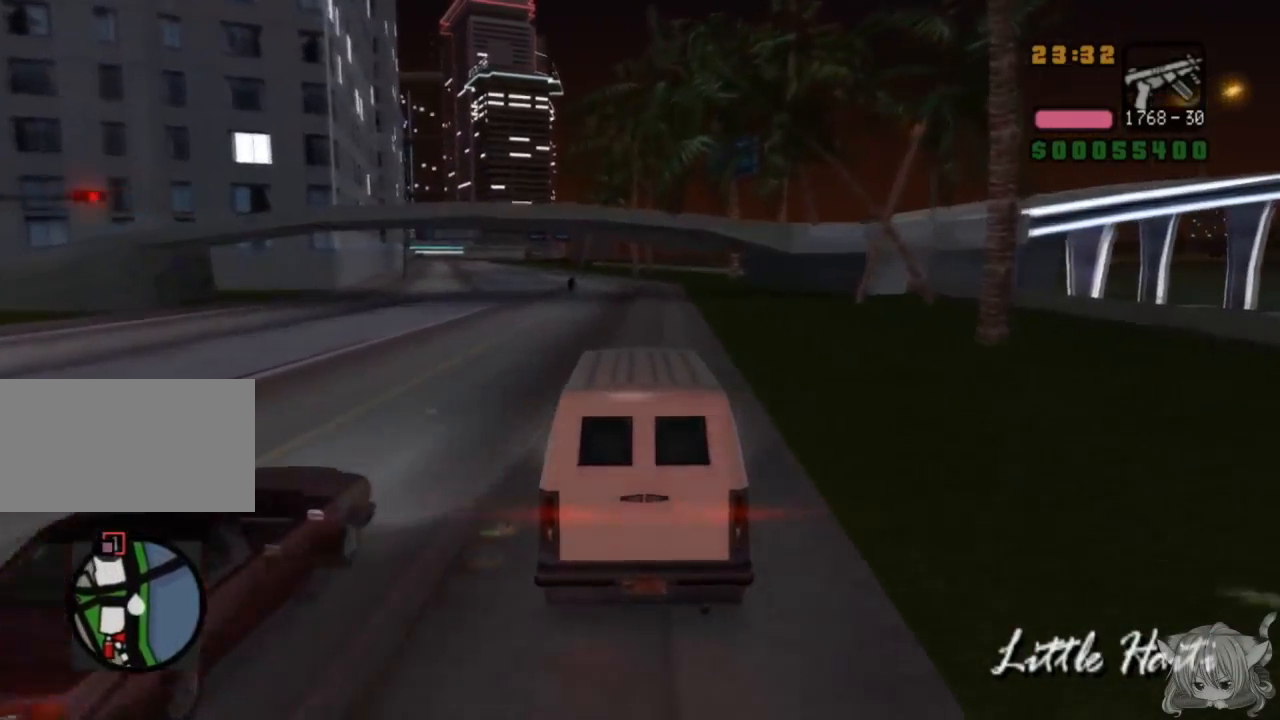
{"buttons": ["CROSS"], "left_stick": "center", "events": [[67, "left_stick", "left"], [183, "left_stick", "center"], [283, "left_stick", "left"], [433, "left_stick", "center"]]}
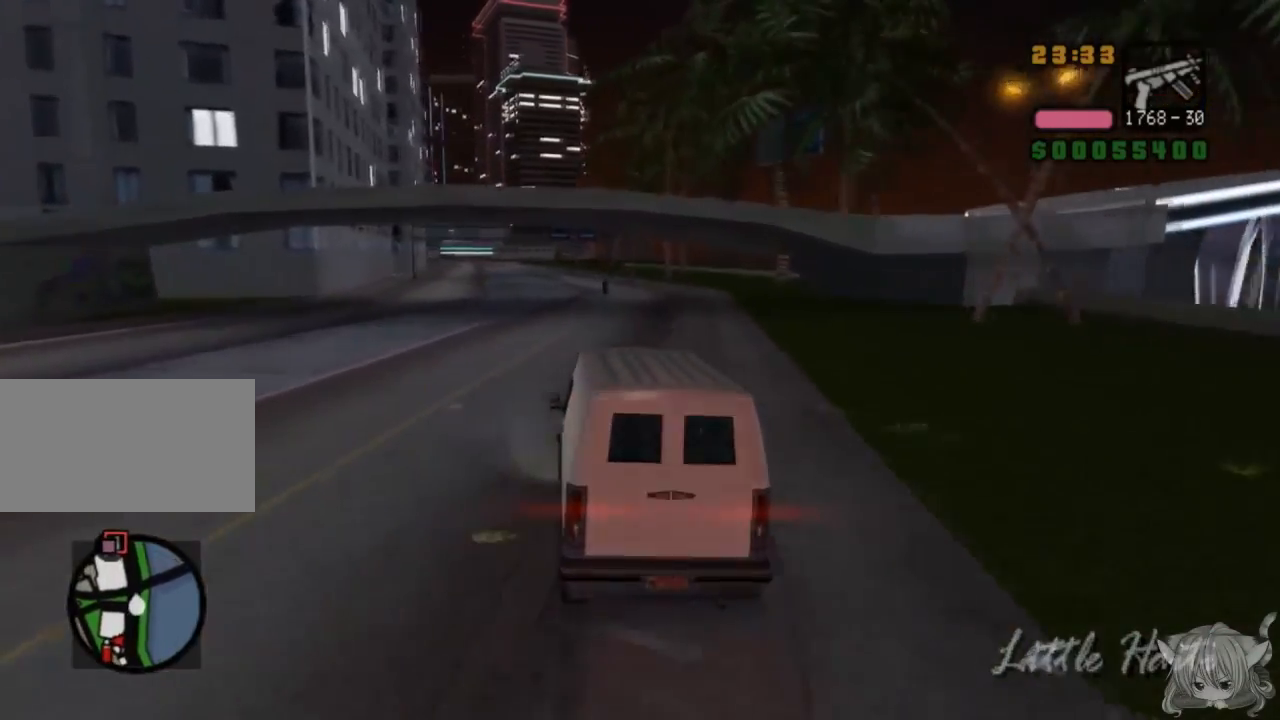
{"buttons": ["CROSS"], "left_stick": "center", "events": [[317, "left_stick", "right"], [433, "left_stick", "center"]]}
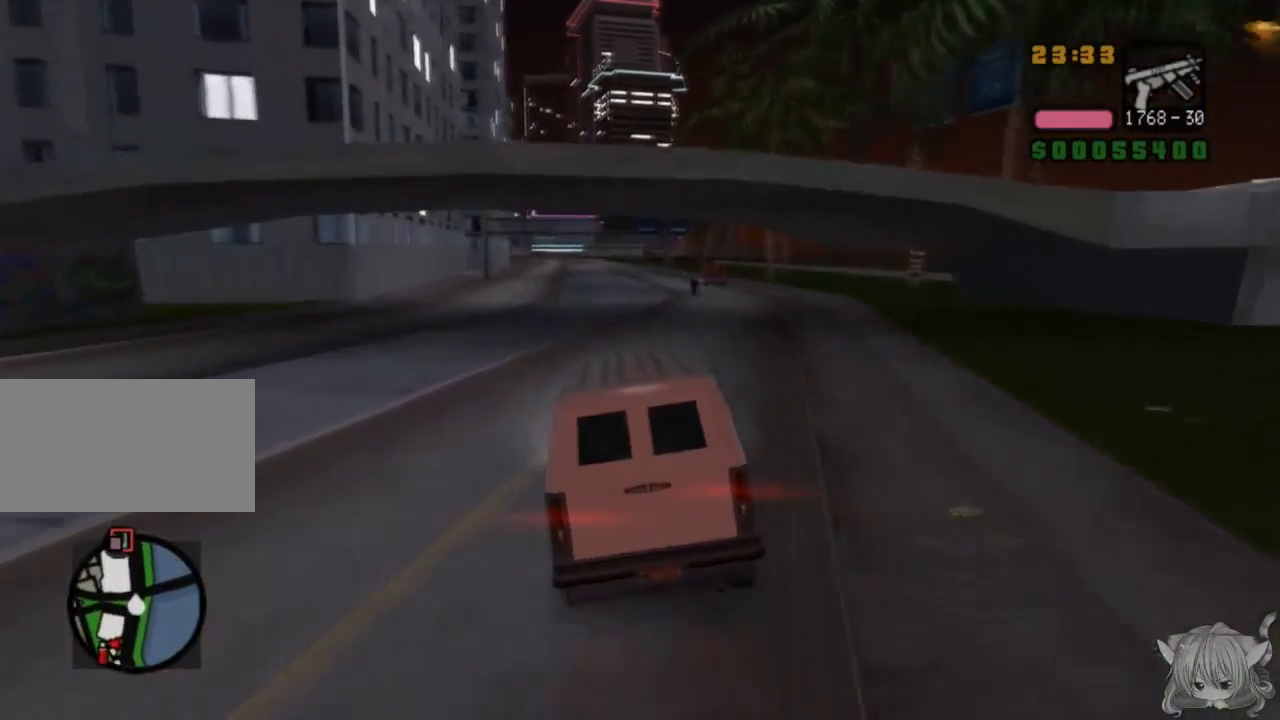
{"buttons": ["CROSS"], "left_stick": "center", "events": [[317, "left_stick", "left"], [450, "left_stick", "center"]]}
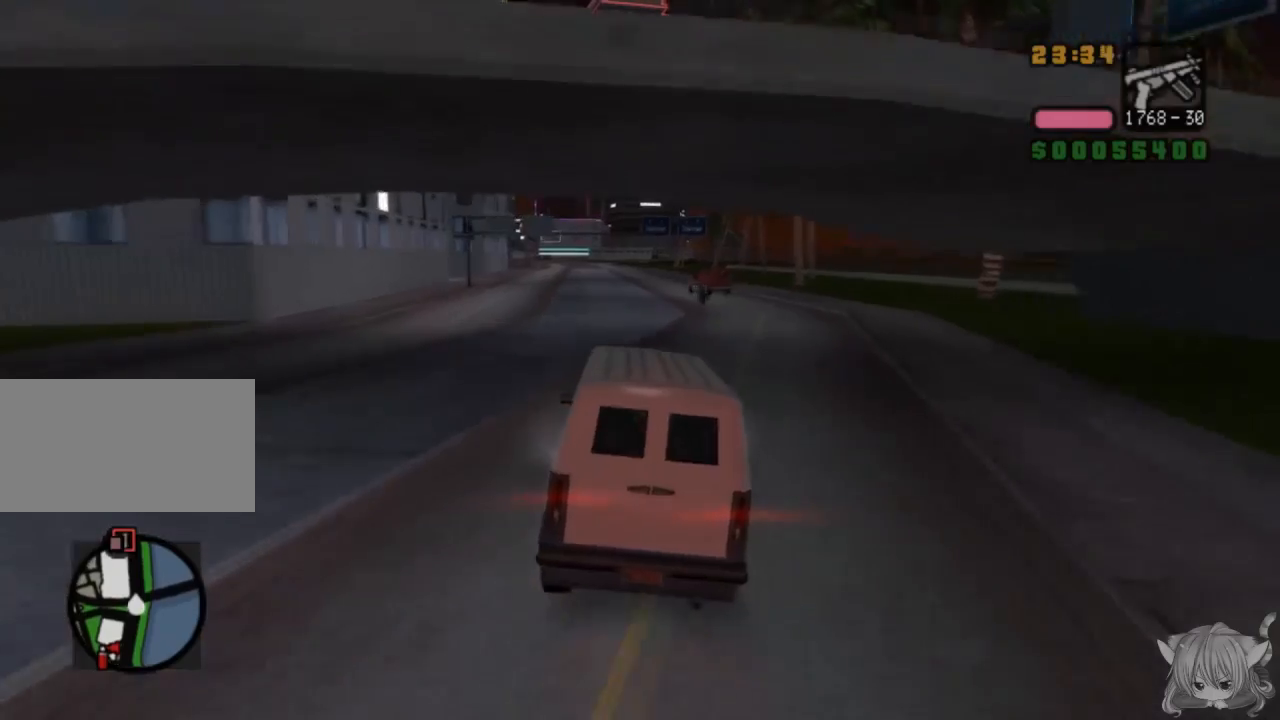
{"buttons": ["CROSS"], "left_stick": "center", "events": [[433, "left_stick", "right"], [500, "left_stick", "center"]]}
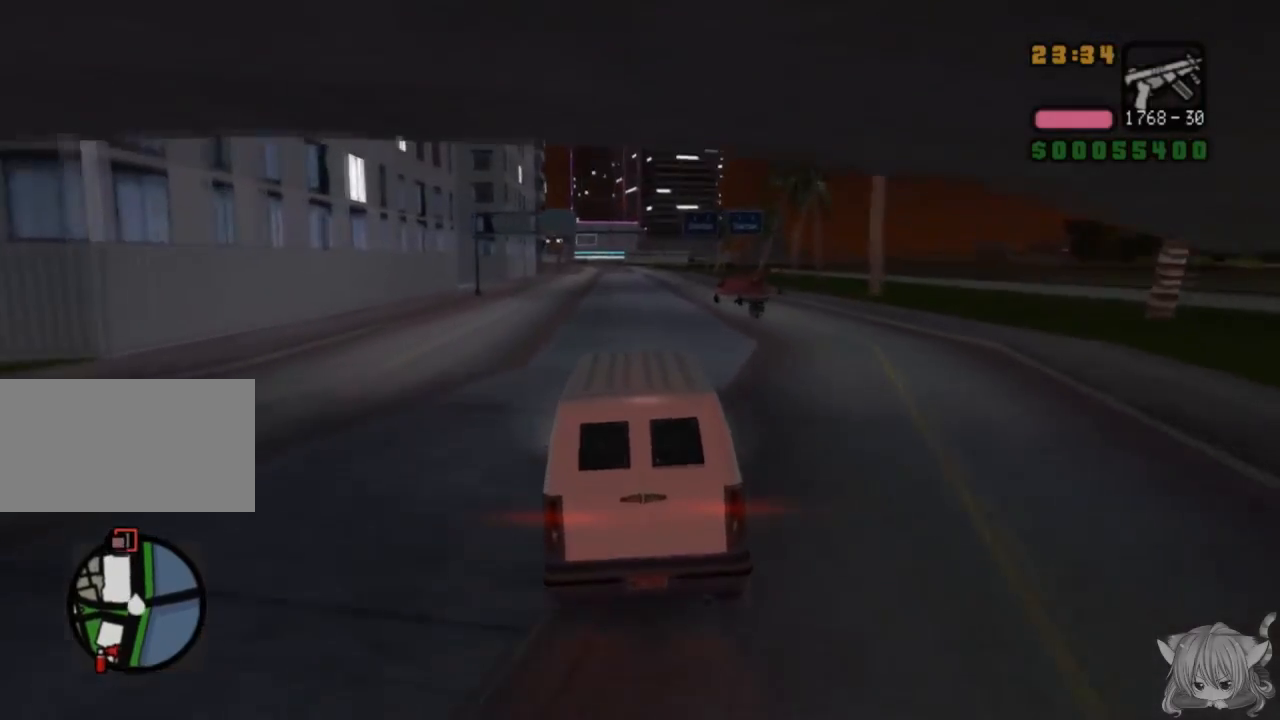
{"buttons": ["CROSS"], "left_stick": "center", "events": []}
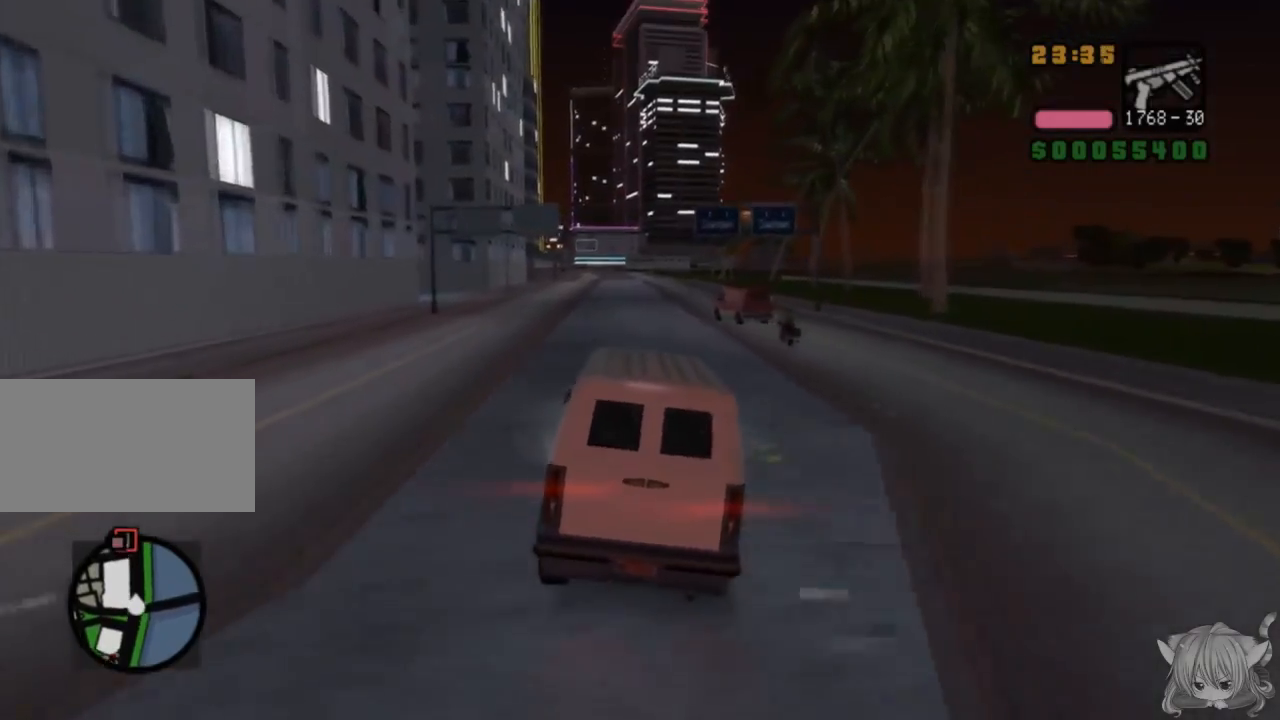
{"buttons": ["CROSS"], "left_stick": "center", "events": []}
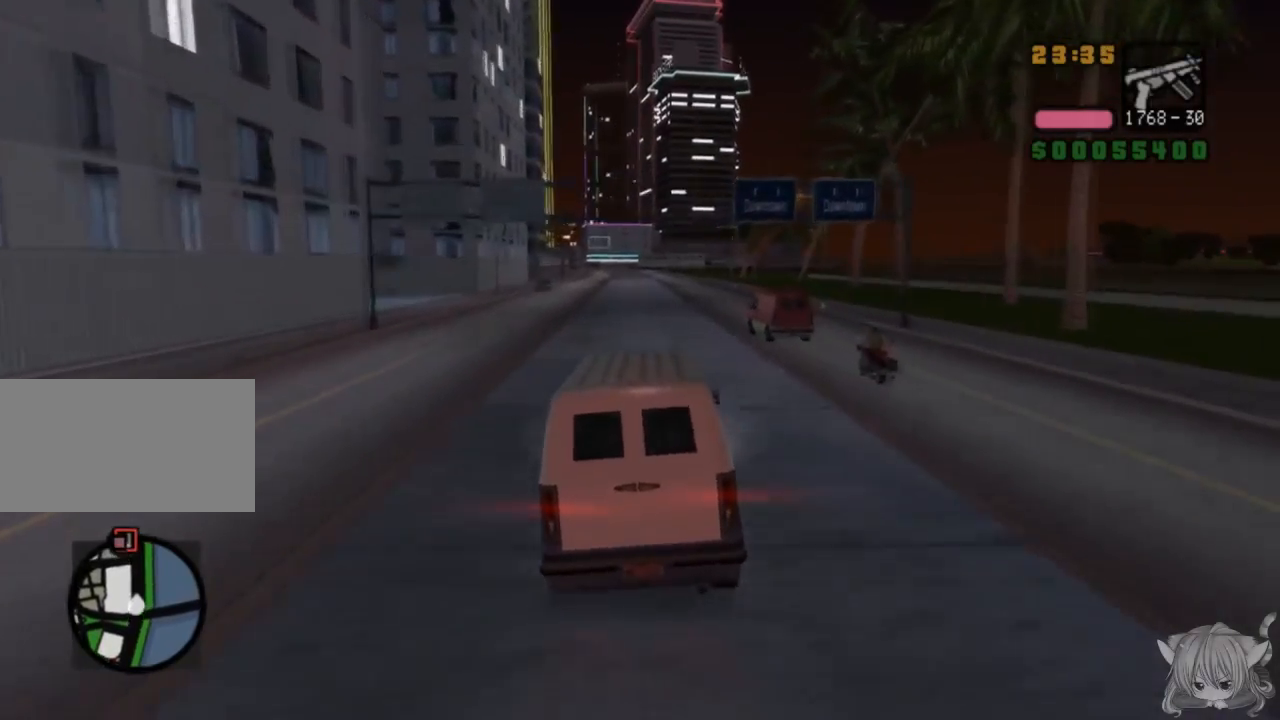
{"buttons": ["CROSS"], "left_stick": "left", "events": [[183, "left_stick", "right"], [383, "left_stick", "center"], [467, "left_stick", "left"]]}
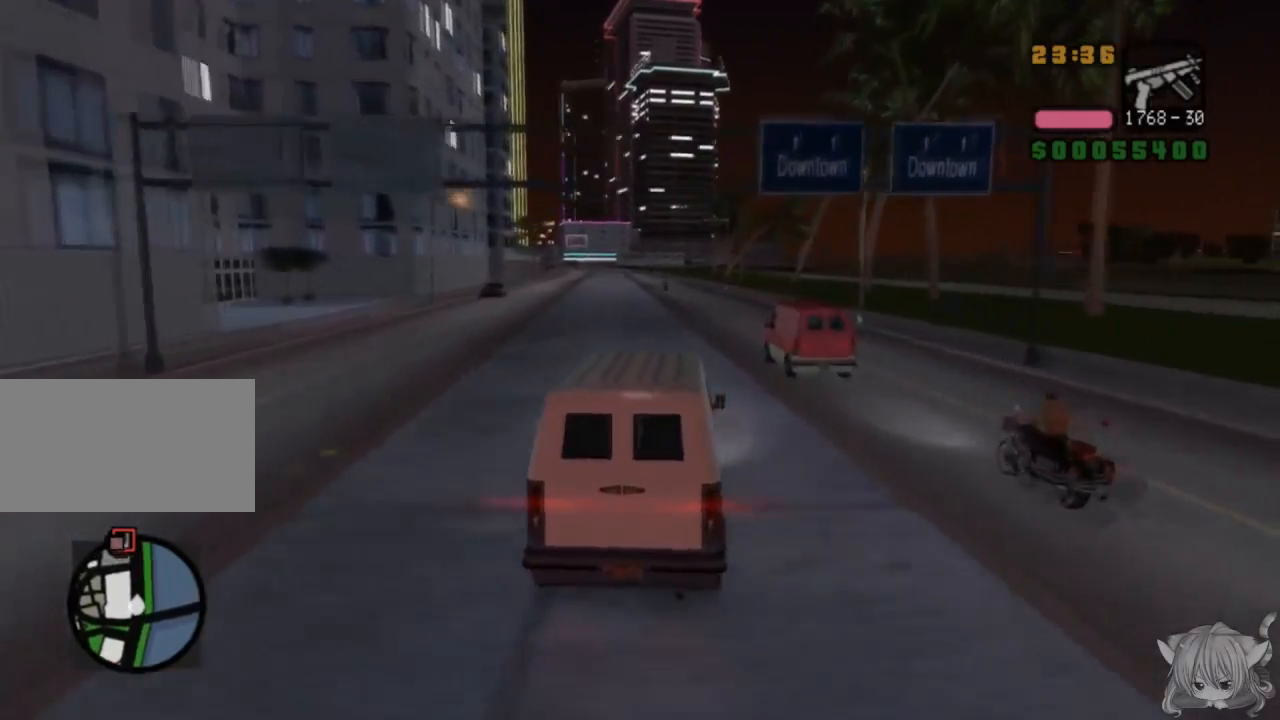
{"buttons": ["CROSS"], "left_stick": "center", "events": [[250, "left_stick", "center"]]}
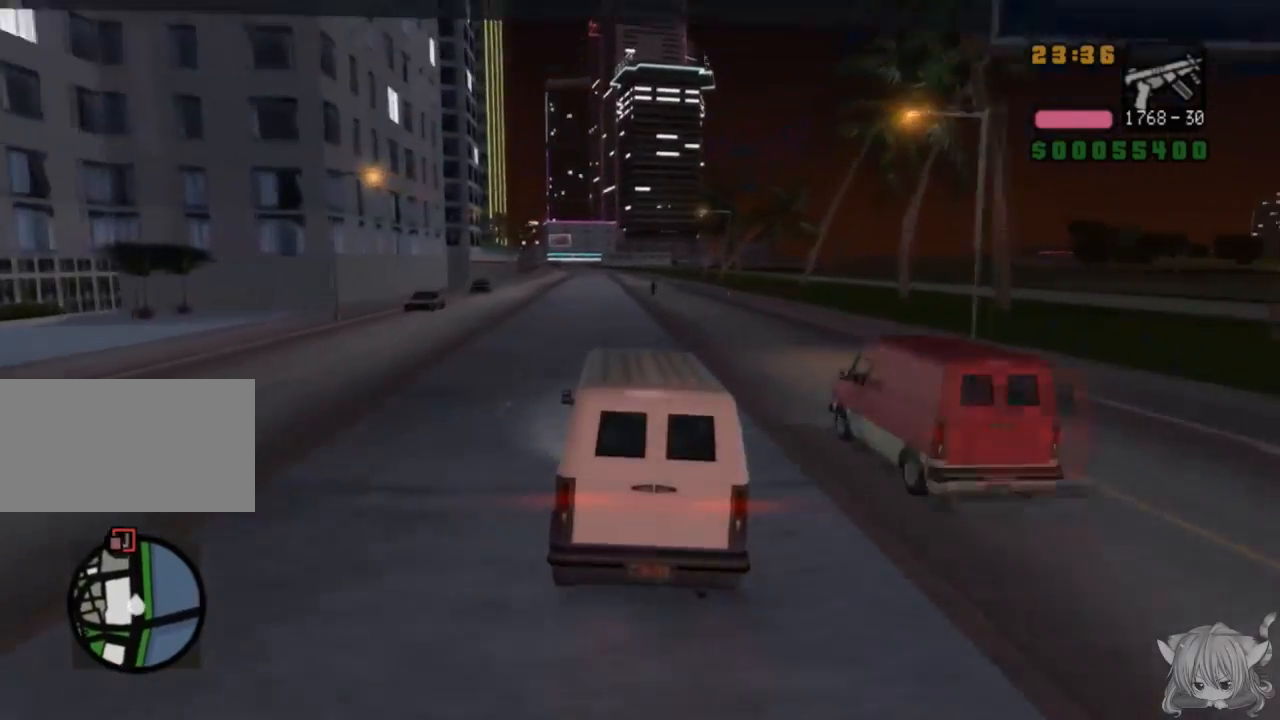
{"buttons": ["CROSS"], "left_stick": "left", "events": [[150, "left_stick", "right"], [300, "left_stick", "center"], [417, "left_stick", "left"]]}
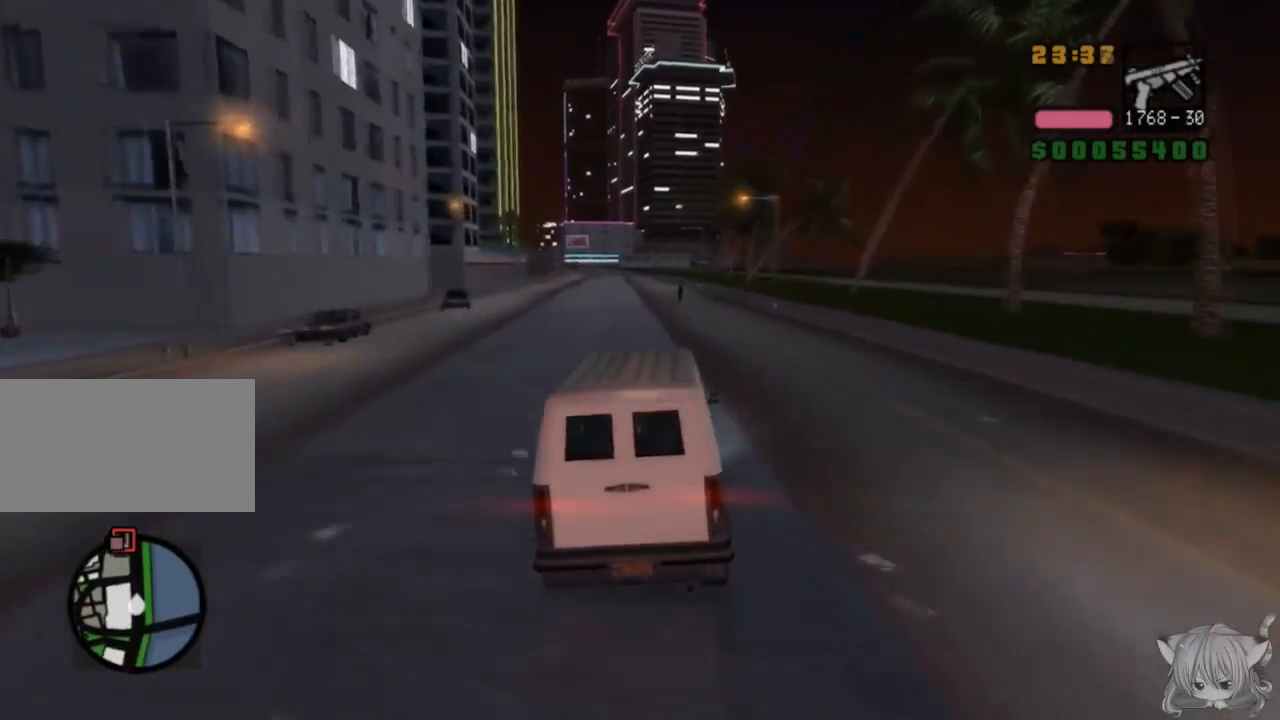
{"buttons": ["CROSS"], "left_stick": "right", "events": [[200, "left_stick", "center"], [500, "left_stick", "right"]]}
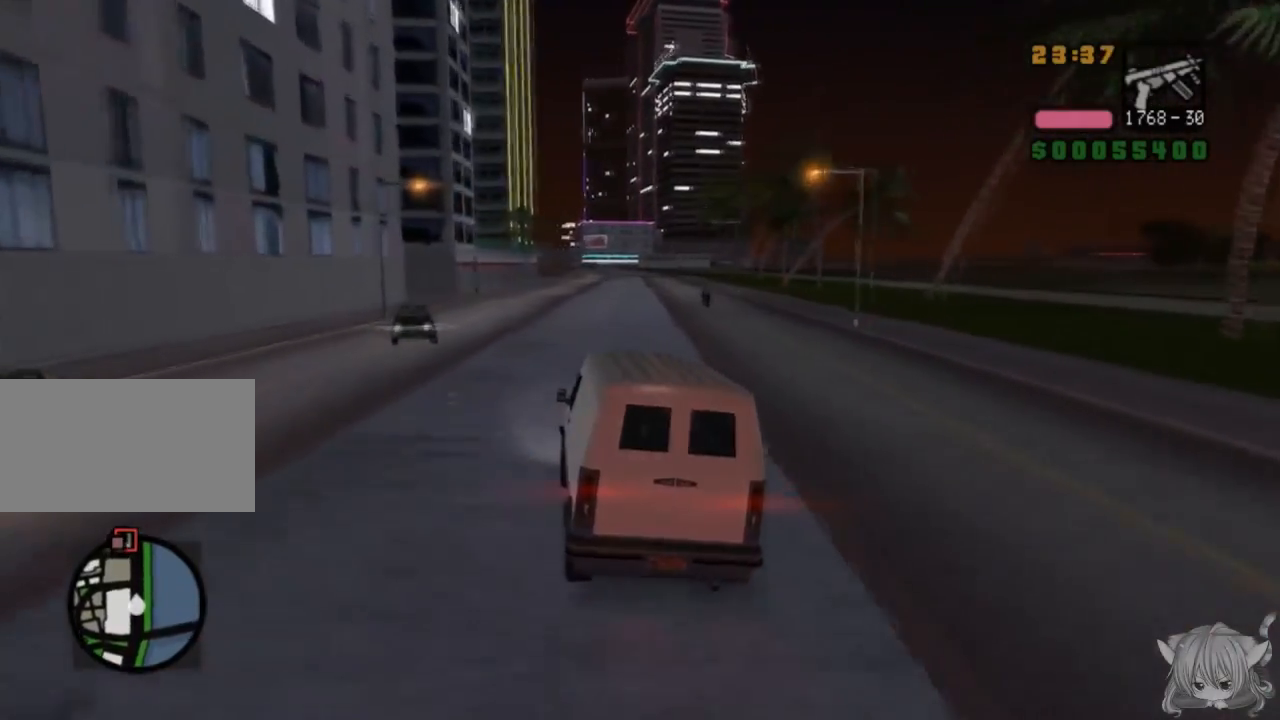
{"buttons": ["CROSS"], "left_stick": "left", "events": [[300, "left_stick", "center"], [500, "left_stick", "left"]]}
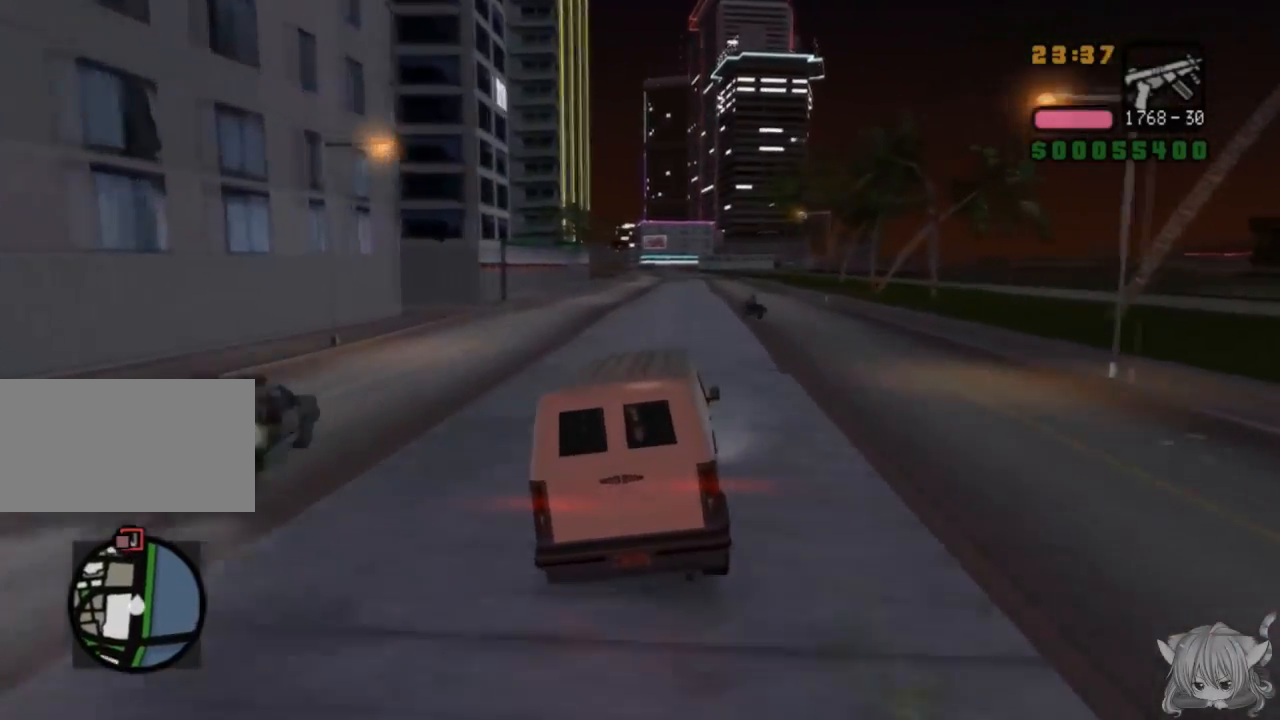
{"buttons": ["CROSS"], "left_stick": "right", "events": [[250, "left_stick", "center"], [400, "left_stick", "right"]]}
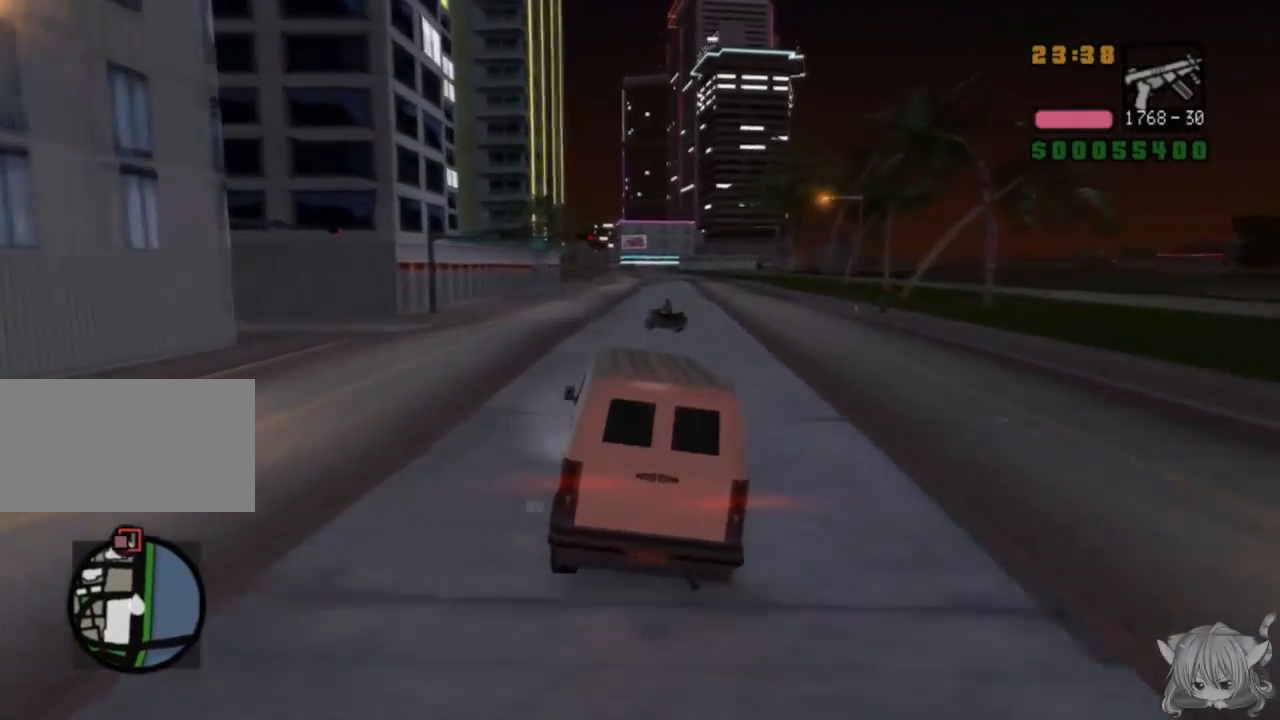
{"buttons": ["CROSS"], "left_stick": "center", "events": [[150, "left_stick", "center"]]}
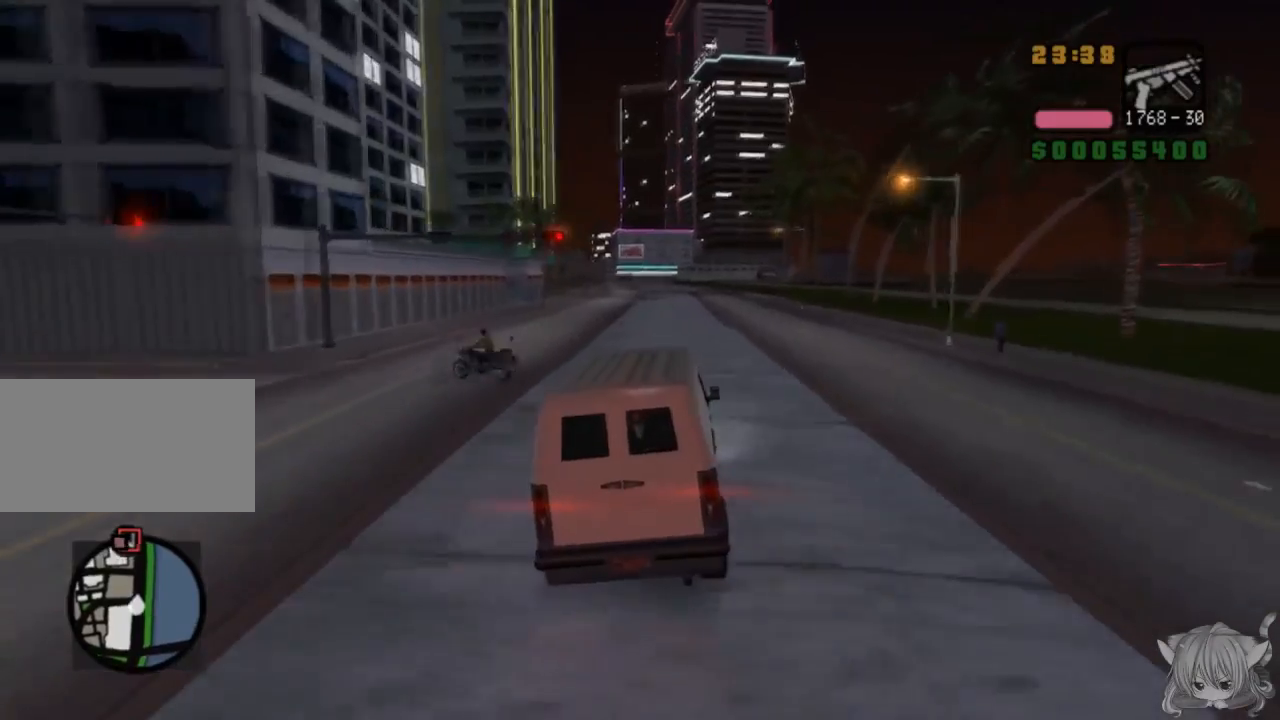
{"buttons": ["CROSS"], "left_stick": "center", "events": []}
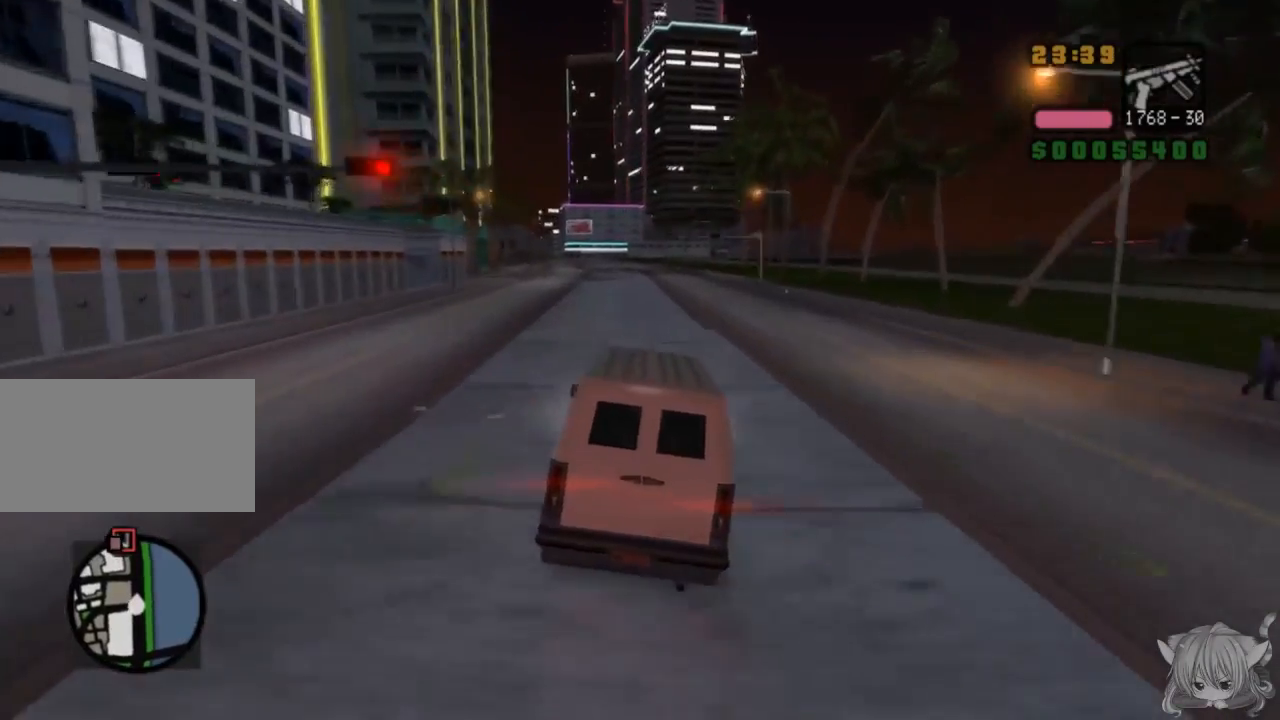
{"buttons": ["CROSS"], "left_stick": "center", "events": [[283, "left_stick", "left"], [350, "left_stick", "center"]]}
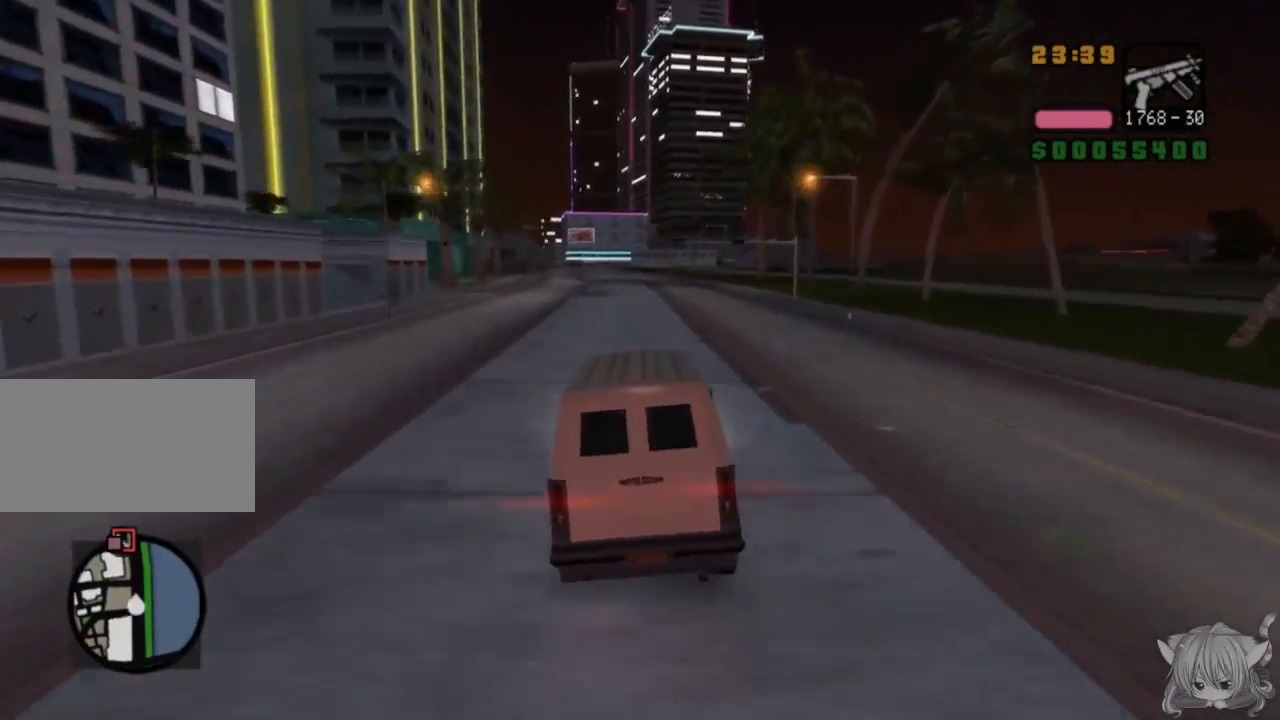
{"buttons": ["CROSS"], "left_stick": "center", "events": []}
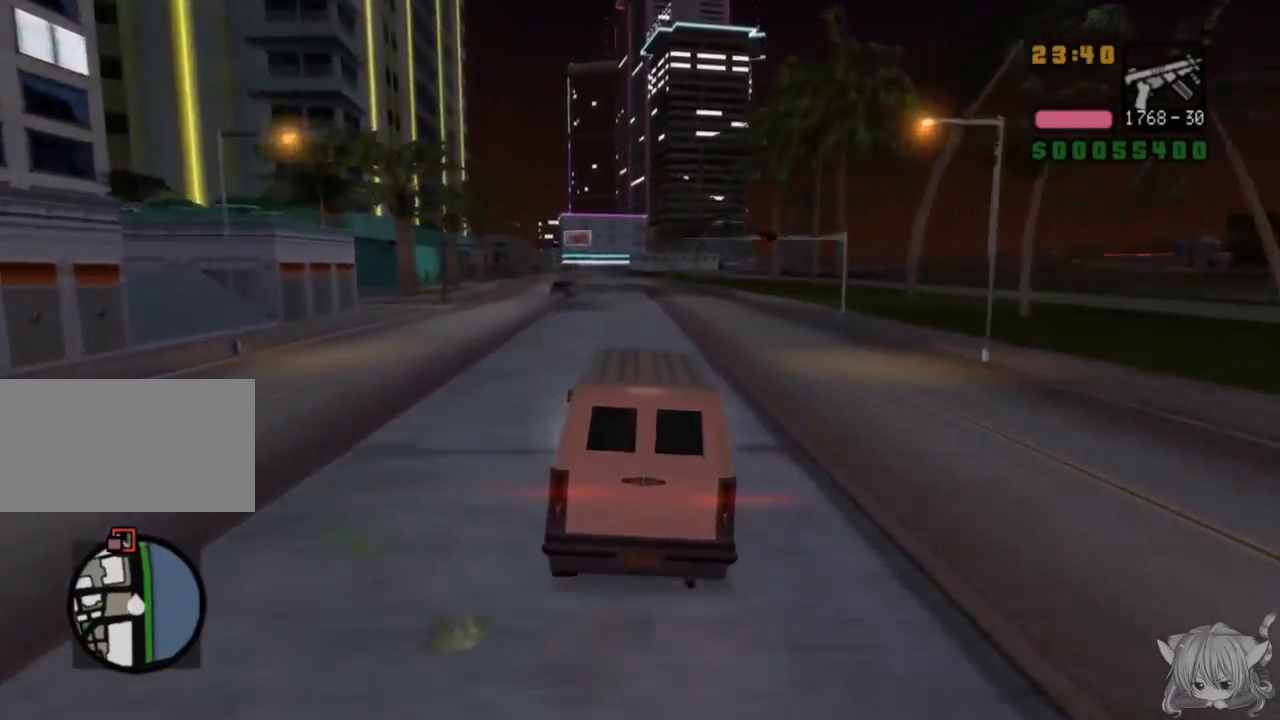
{"buttons": ["CROSS"], "left_stick": "center", "events": [[250, "left_stick", "left"], [417, "left_stick", "center"]]}